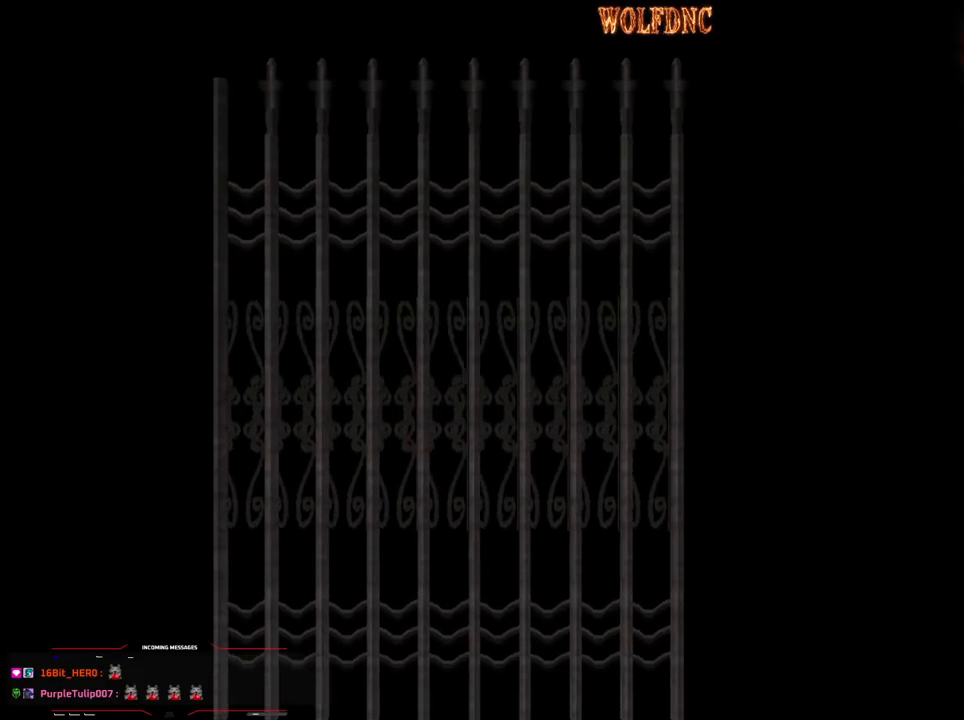
Gameplay with a controller (PlayStation layout); each line is a JSON object with the inputs held at the frame after it. "events" lists button and stick changes between this image and that frame as [ms after this image, input, new state], when the widget could be followed in between. Not read: L3 R3.
{"buttons": [], "events": [[183, "SELECT", "down"], [233, "SELECT", "up"]]}
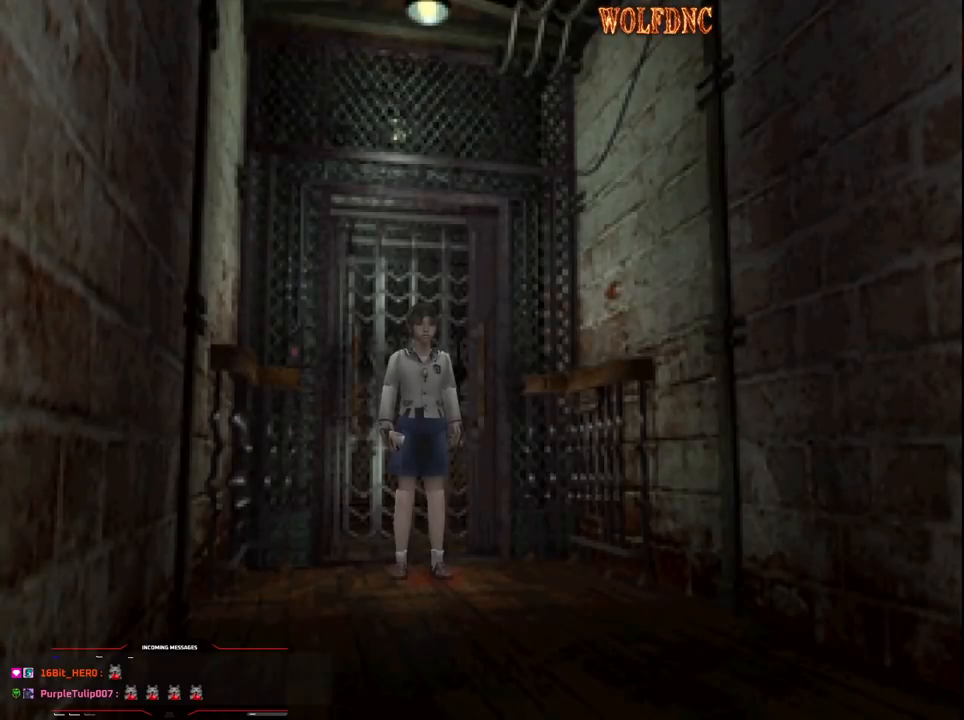
{"buttons": ["SQUARE", "DPAD_UP"], "events": [[100, "DPAD_UP", "down"], [200, "SQUARE", "down"]]}
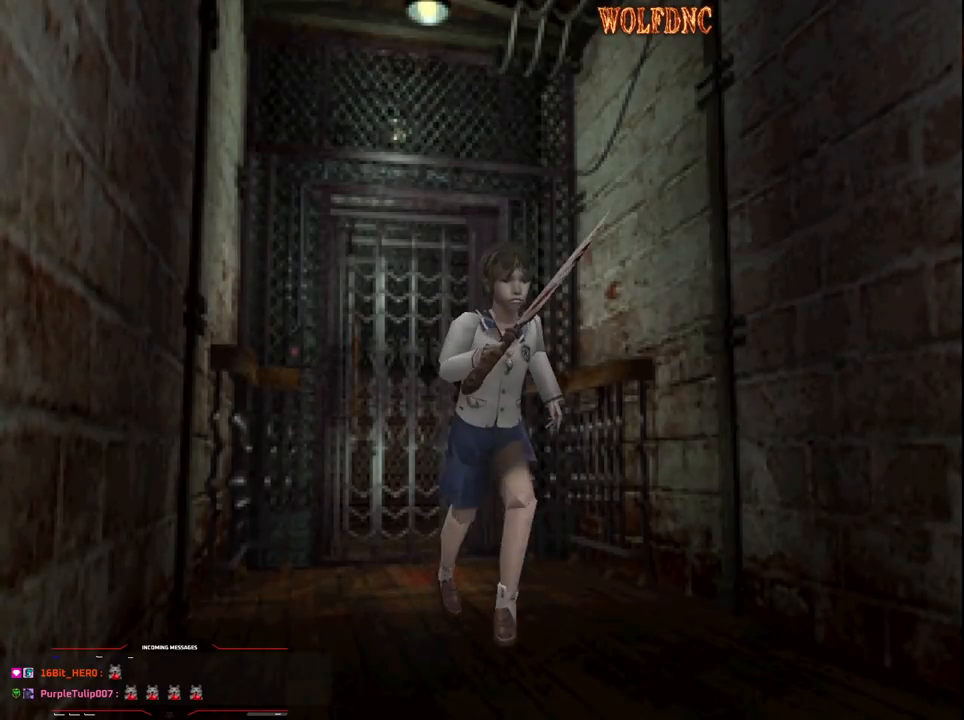
{"buttons": ["SQUARE", "DPAD_UP", "DPAD_LEFT"], "events": [[400, "DPAD_LEFT", "down"]]}
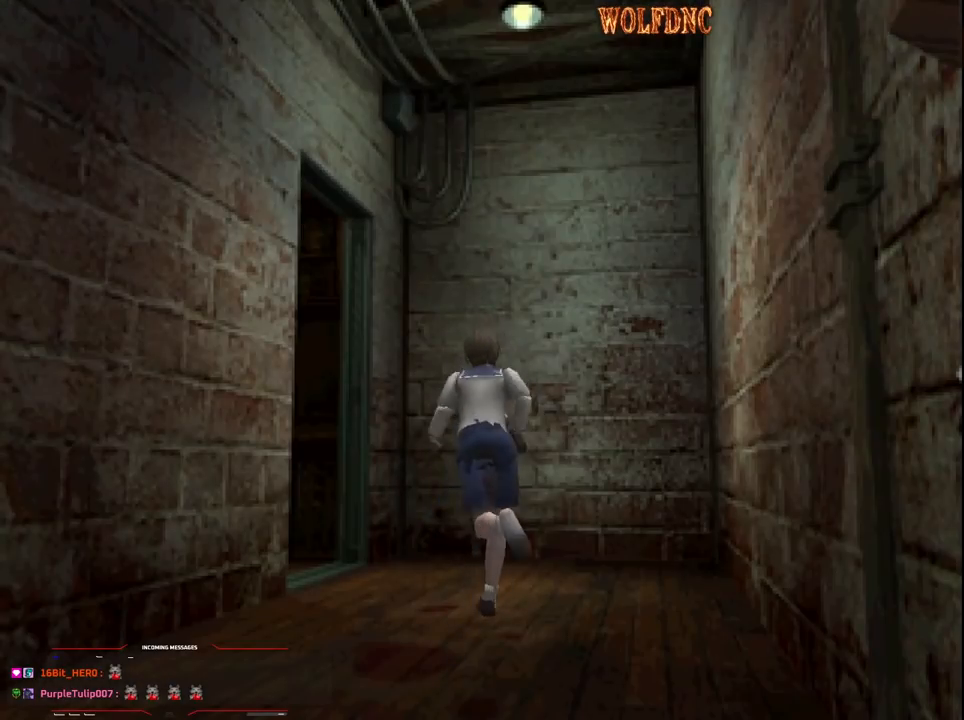
{"buttons": ["SQUARE", "DPAD_UP", "DPAD_LEFT"], "events": []}
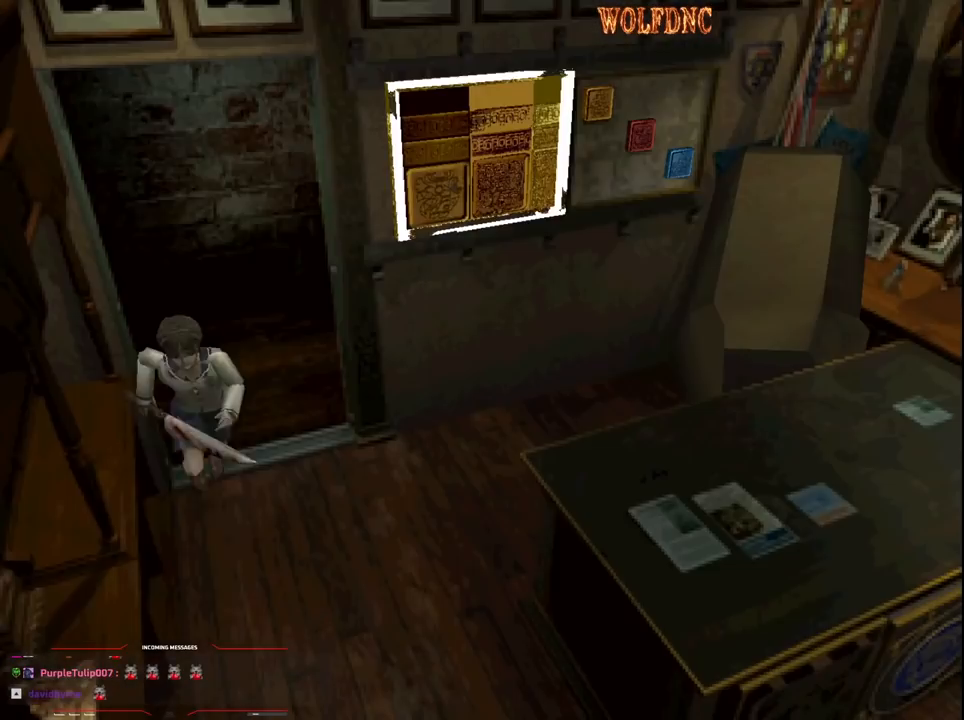
{"buttons": ["SQUARE", "DPAD_UP"], "events": [[50, "DPAD_LEFT", "up"], [383, "DPAD_LEFT", "down"], [483, "DPAD_LEFT", "up"]]}
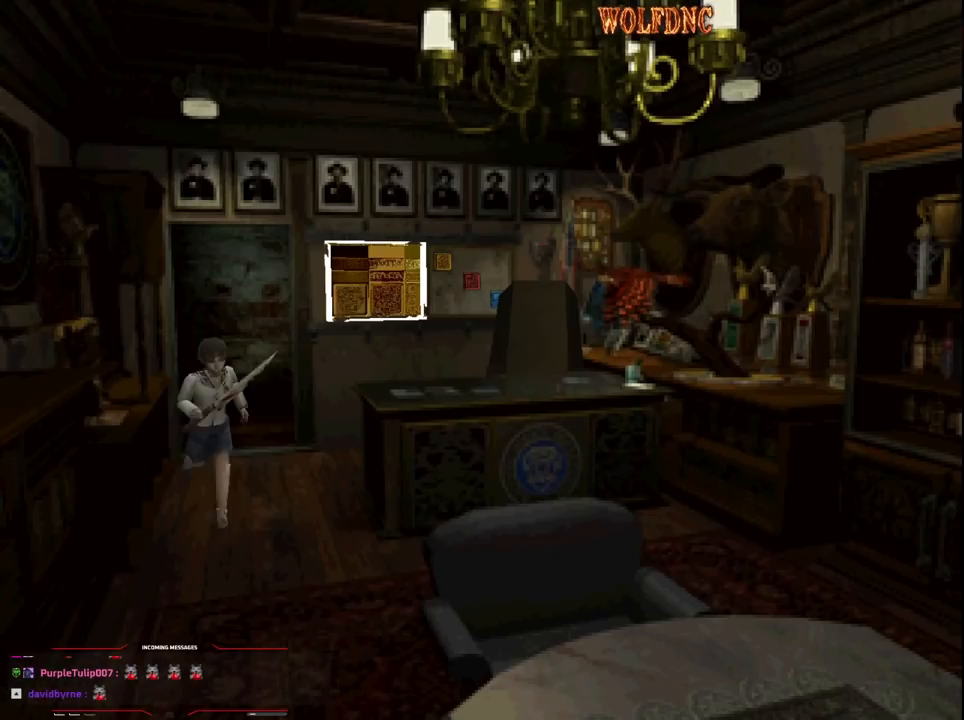
{"buttons": ["SQUARE", "DPAD_UP", "DPAD_LEFT"], "events": [[317, "DPAD_LEFT", "down"]]}
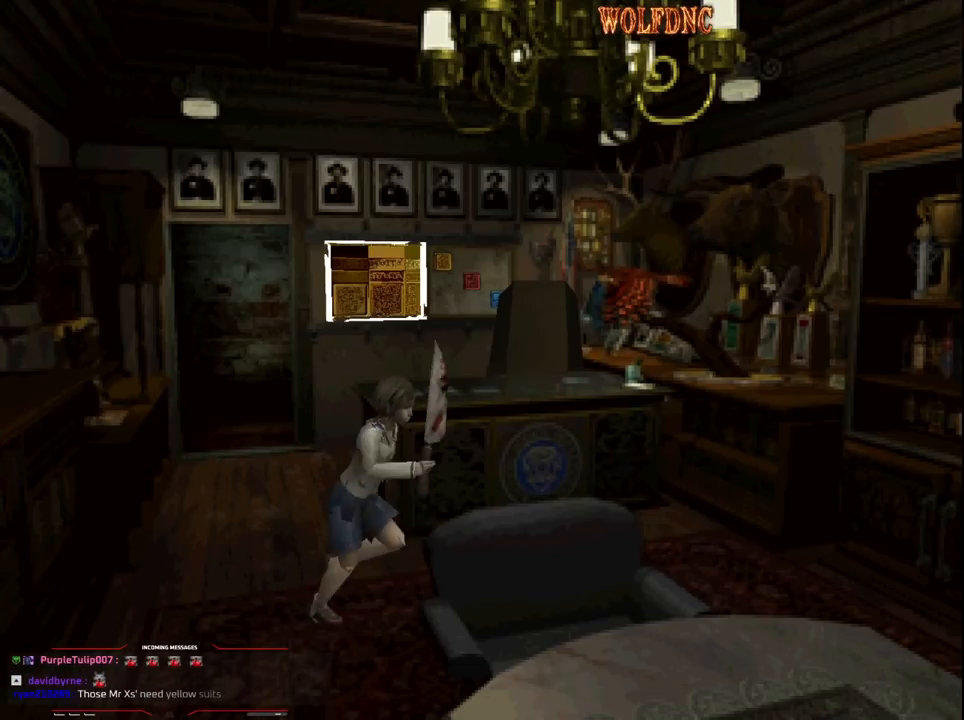
{"buttons": ["SQUARE", "DPAD_UP", "DPAD_RIGHT"], "events": [[183, "DPAD_LEFT", "up"], [367, "DPAD_RIGHT", "down"]]}
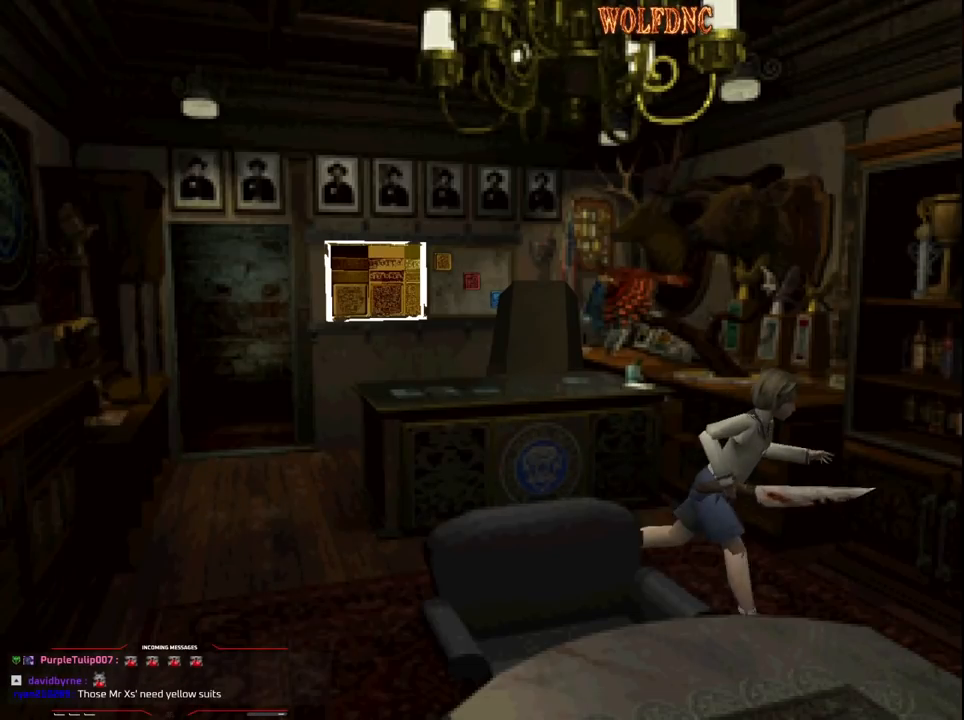
{"buttons": ["SQUARE", "DPAD_UP"], "events": [[150, "DPAD_RIGHT", "up"]]}
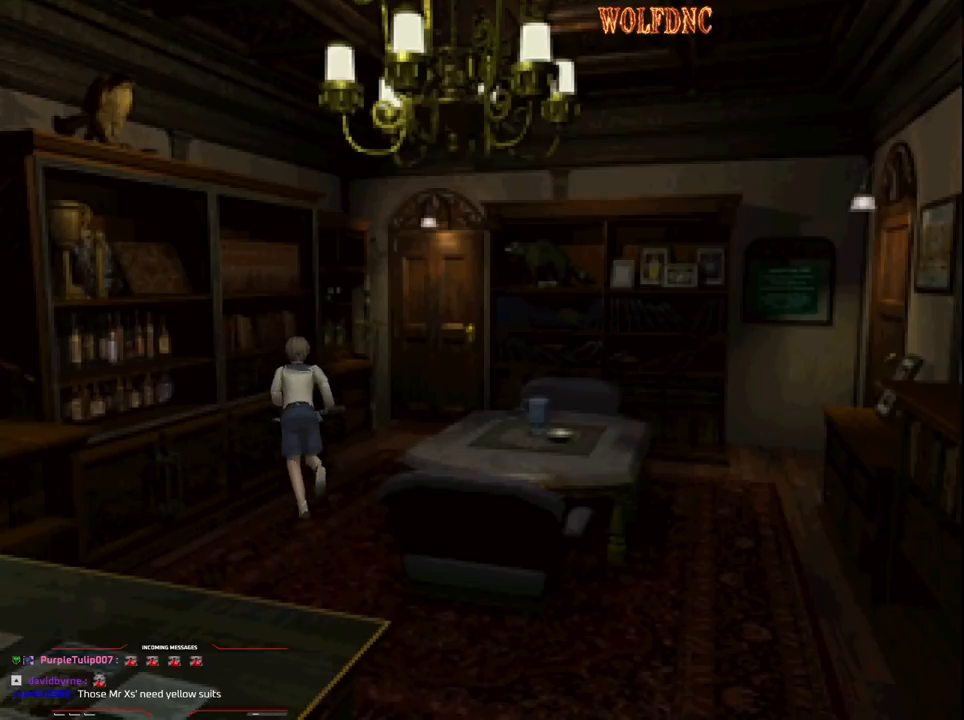
{"buttons": ["SQUARE", "DPAD_UP"], "events": [[67, "DPAD_RIGHT", "down"], [217, "DPAD_RIGHT", "up"]]}
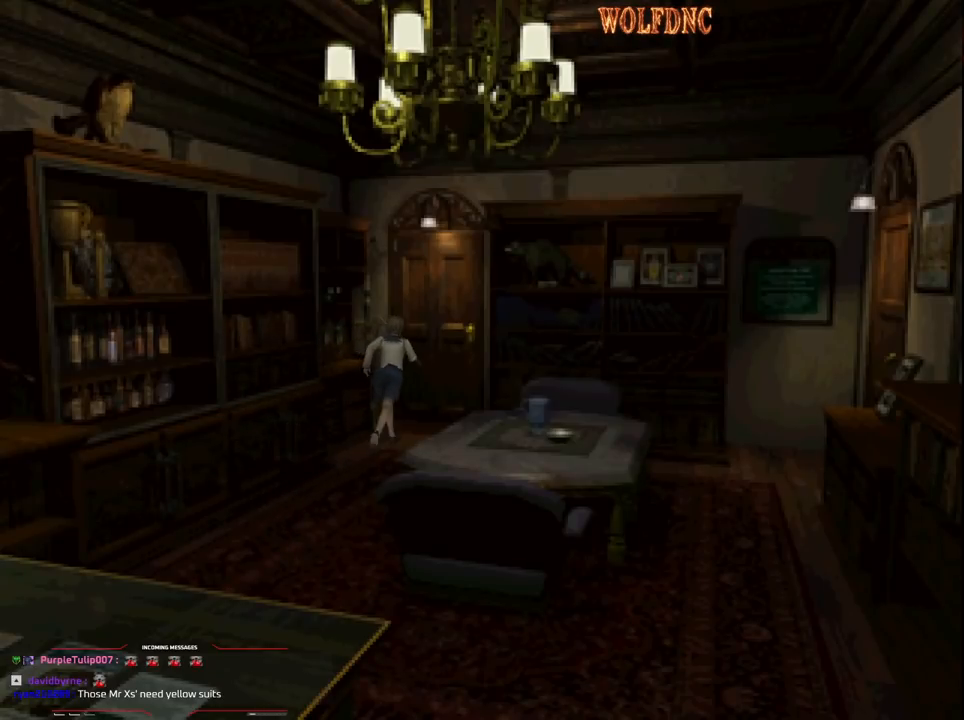
{"buttons": ["SQUARE"], "events": [[233, "CROSS", "down"], [317, "CROSS", "up"], [367, "CROSS", "down"], [400, "CROSS", "up"], [467, "DPAD_UP", "up"]]}